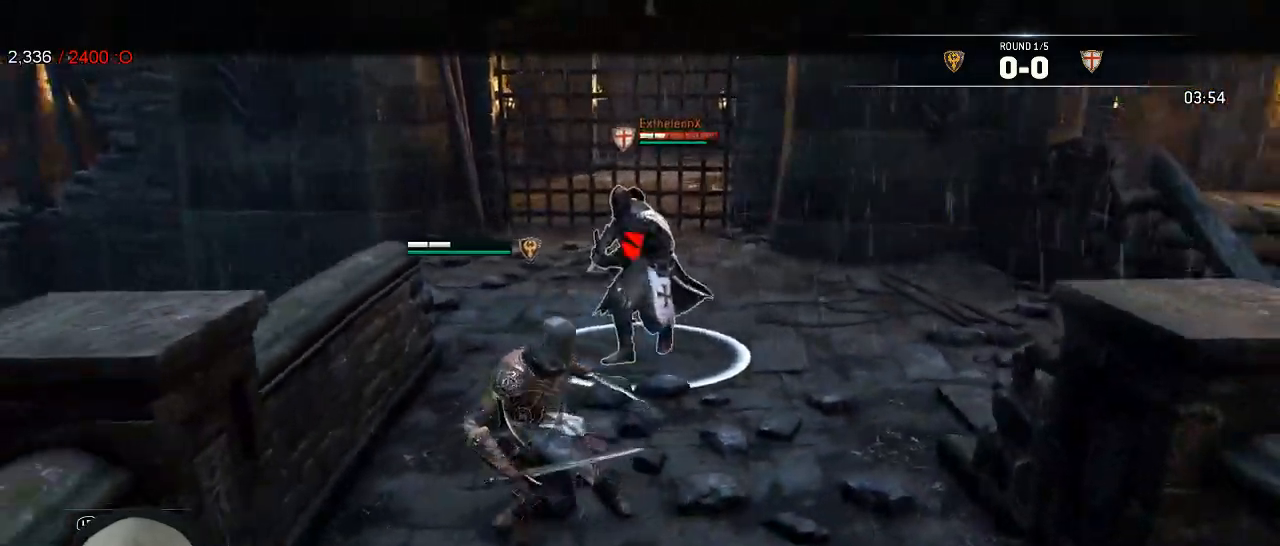
Gameplay with a controller (Xbox layout); each line is a JSON object with the inputs held at the frame after it (dt_ms = milliseconds from this image to that frame). "events" lists button and stick changes between this image and that frame as [ms after this image, input, new state], when the widget could be followed in between. Not read: SHARE.
{"dt_ms": 500, "buttons": ["L2"], "left_stick": "up-right", "right_stick": "up", "events": [[133, "R1", "down"], [267, "R1", "up"], [483, "right_stick", "up"], [500, "left_stick", "up-right"]]}
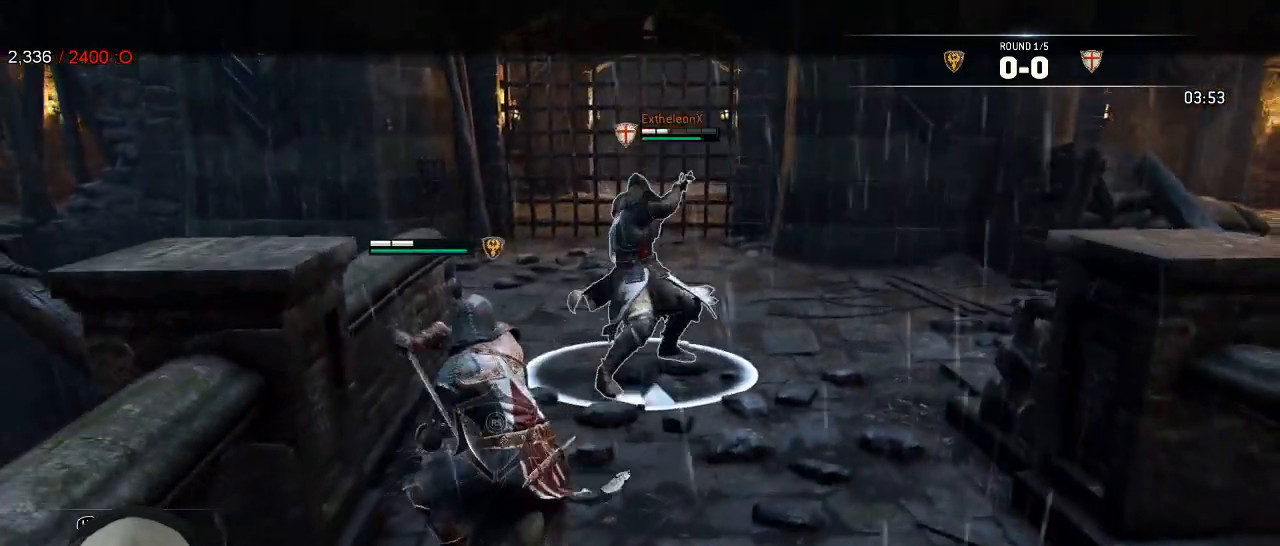
{"dt_ms": 500, "buttons": ["L2"], "left_stick": "up-right", "right_stick": "center", "events": [[33, "right_stick", "up-right"], [467, "right_stick", "center"]]}
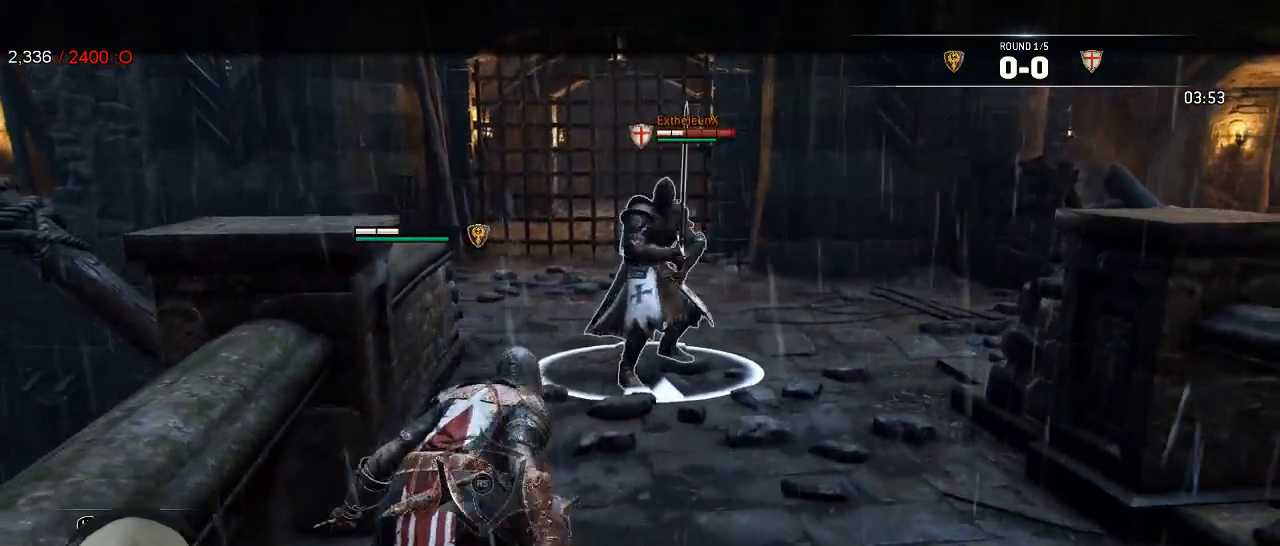
{"dt_ms": 500, "buttons": ["L2", "R1"], "left_stick": "up-right", "right_stick": "right", "events": [[150, "left_stick", "right"], [250, "right_stick", "right"], [317, "left_stick", "up-right"], [450, "R1", "down"]]}
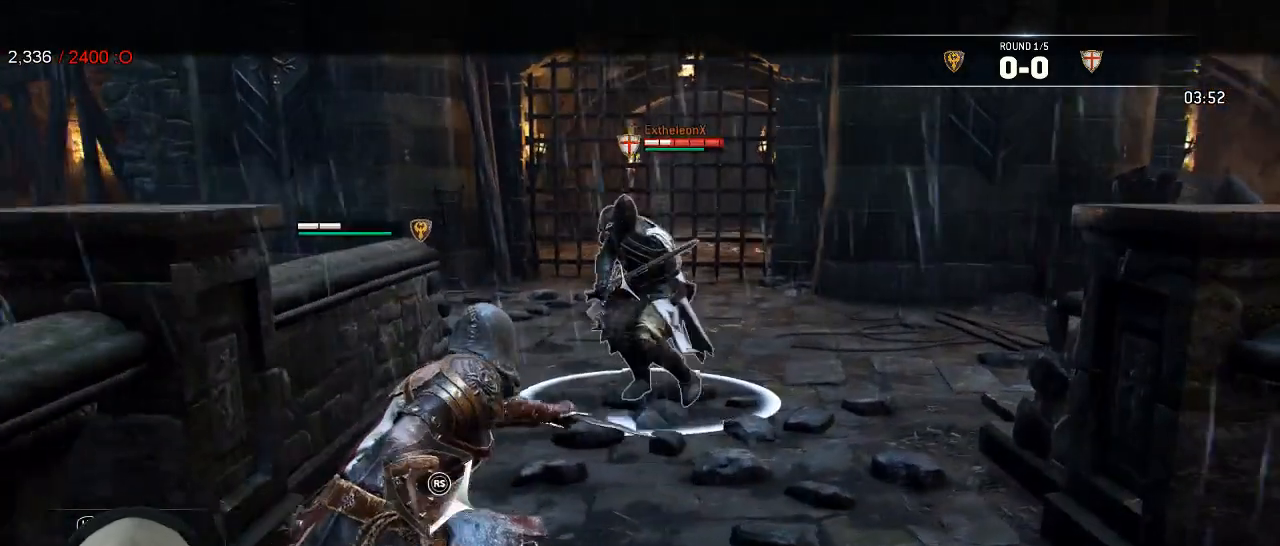
{"dt_ms": 500, "buttons": ["L2"], "left_stick": "up-right", "right_stick": "center", "events": [[100, "R1", "up"], [417, "right_stick", "center"]]}
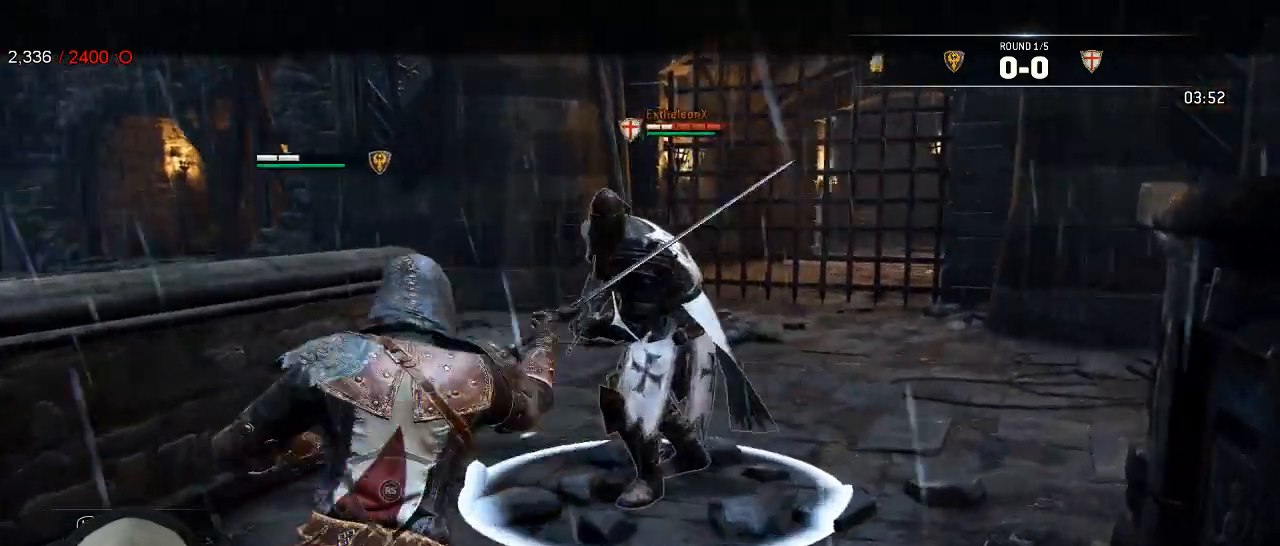
{"dt_ms": 1000, "buttons": ["L2"], "left_stick": "right", "right_stick": "right"}
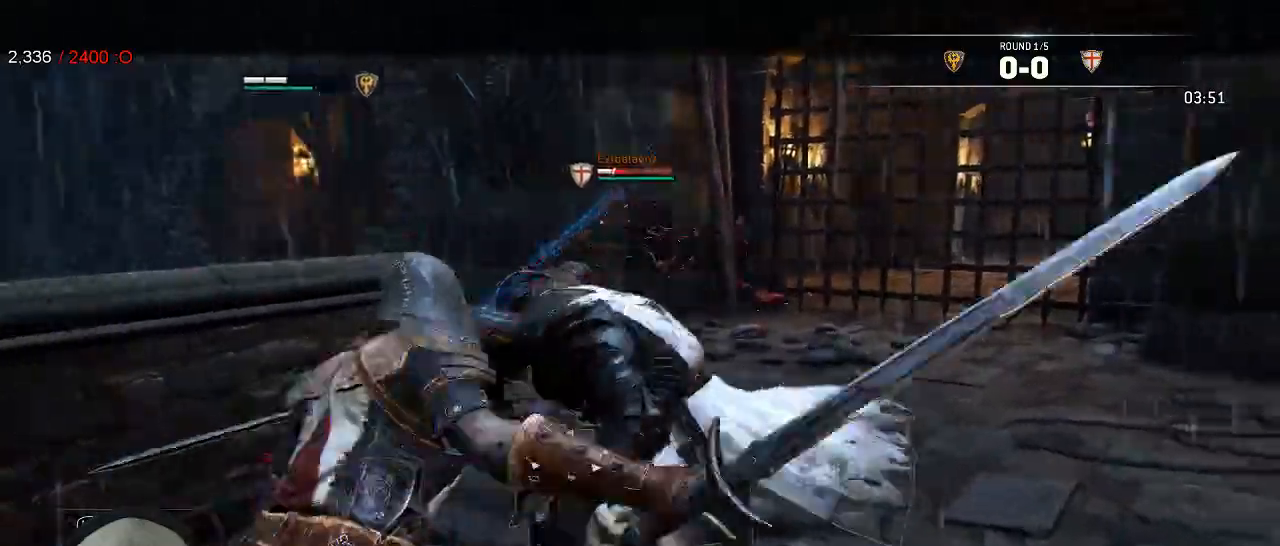
{"dt_ms": 500, "buttons": ["X", "L2"], "left_stick": "up", "right_stick": "center", "events": [[67, "B", "down"], [67, "right_stick", "center"], [183, "B", "up"], [350, "left_stick", "up-right"], [467, "left_stick", "up"], [483, "X", "down"]]}
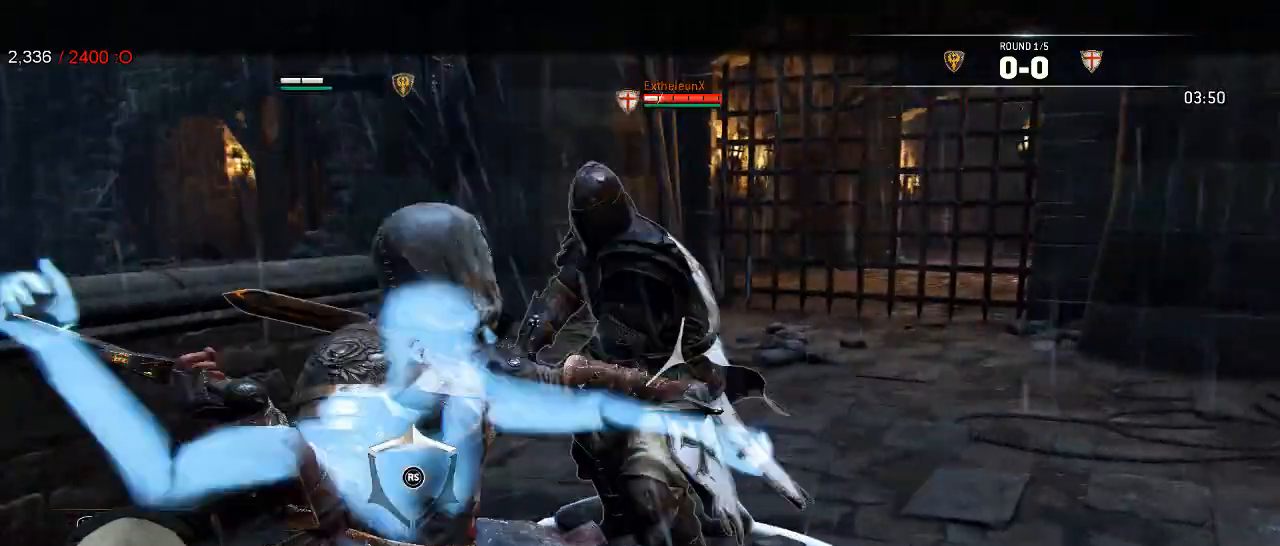
{"dt_ms": 1000, "buttons": ["L2"], "left_stick": "center", "right_stick": "center"}
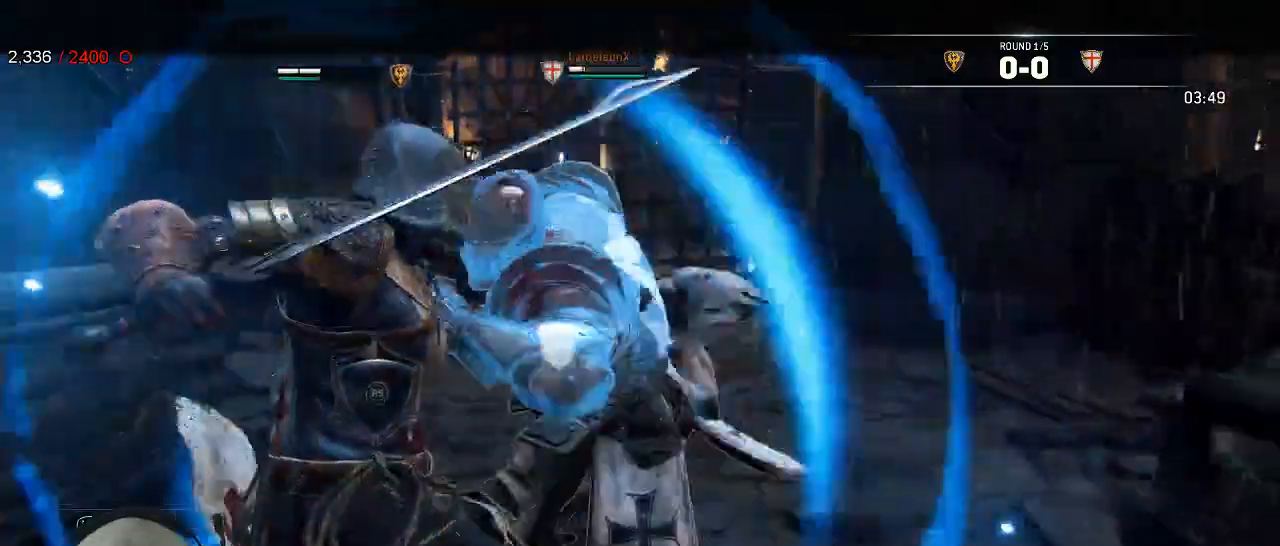
{"dt_ms": 500, "buttons": ["A", "L2"], "left_stick": "down", "right_stick": "center", "events": [[33, "left_stick", "down-left"], [217, "left_stick", "down"], [467, "A", "down"]]}
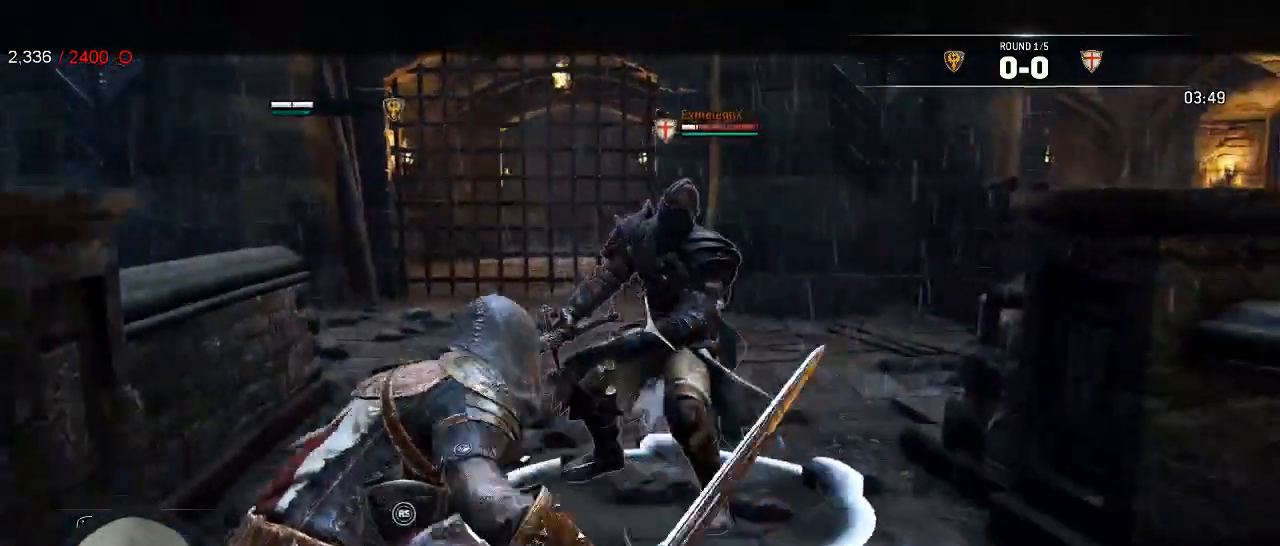
{"dt_ms": 1000, "buttons": ["L2"], "left_stick": "up", "right_stick": "right", "events": [[83, "A", "up"], [233, "left_stick", "down-right"], [567, "left_stick", "right"], [767, "left_stick", "up-right"], [950, "left_stick", "up"], [1000, "right_stick", "right"]]}
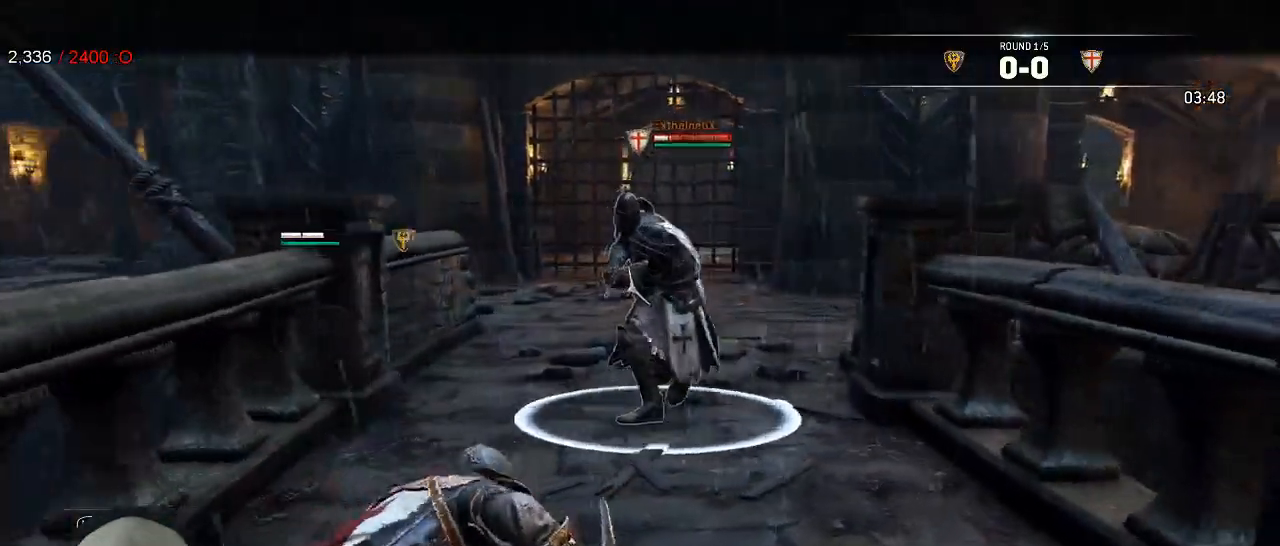
{"dt_ms": 500, "buttons": ["B", "L2"], "left_stick": "up", "right_stick": "center", "events": [[233, "R2", "down"], [383, "right_stick", "center"], [400, "R2", "up"], [467, "B", "down"]]}
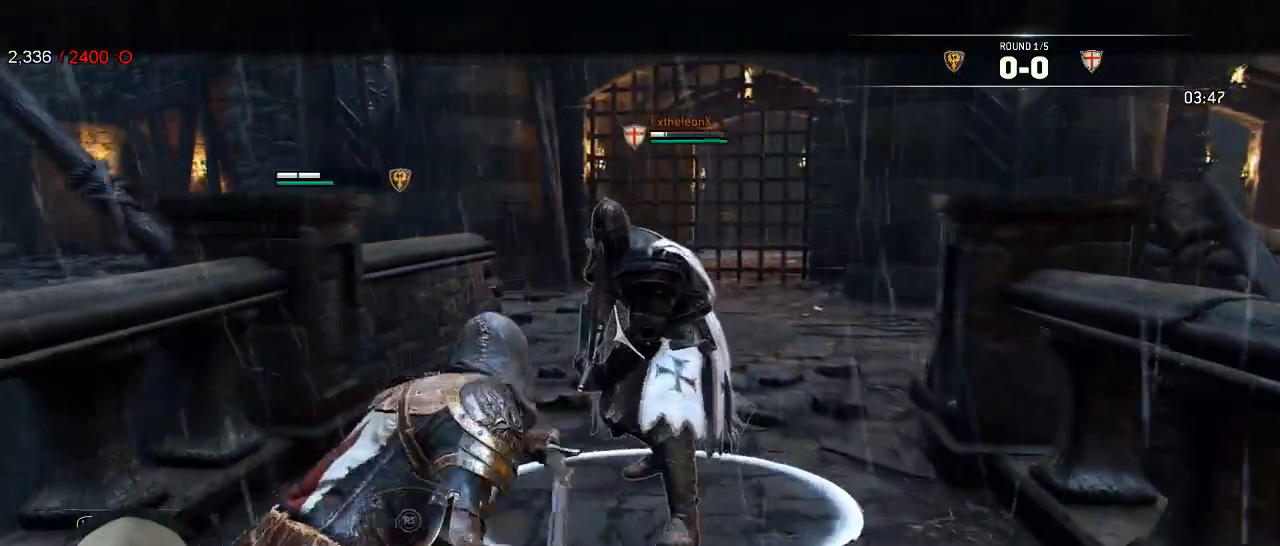
{"dt_ms": 500, "buttons": ["L2"], "left_stick": "up", "right_stick": "right"}
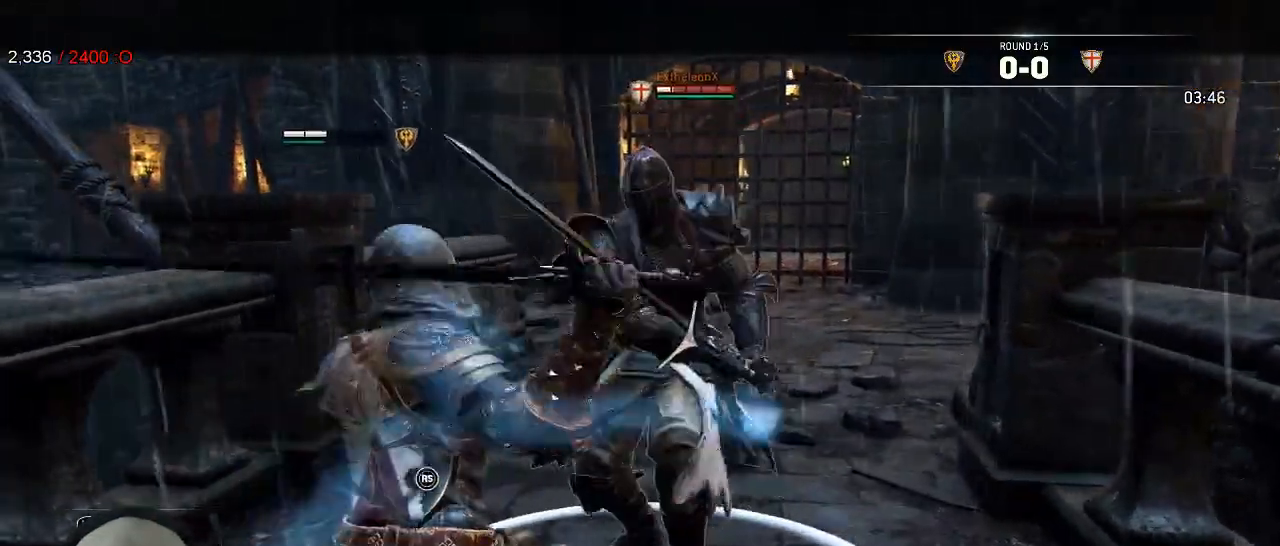
{"dt_ms": 500, "buttons": ["L2"], "left_stick": "down", "right_stick": "left", "events": [[117, "left_stick", "left"], [233, "left_stick", "down-left"], [433, "left_stick", "down"], [450, "right_stick", "left"]]}